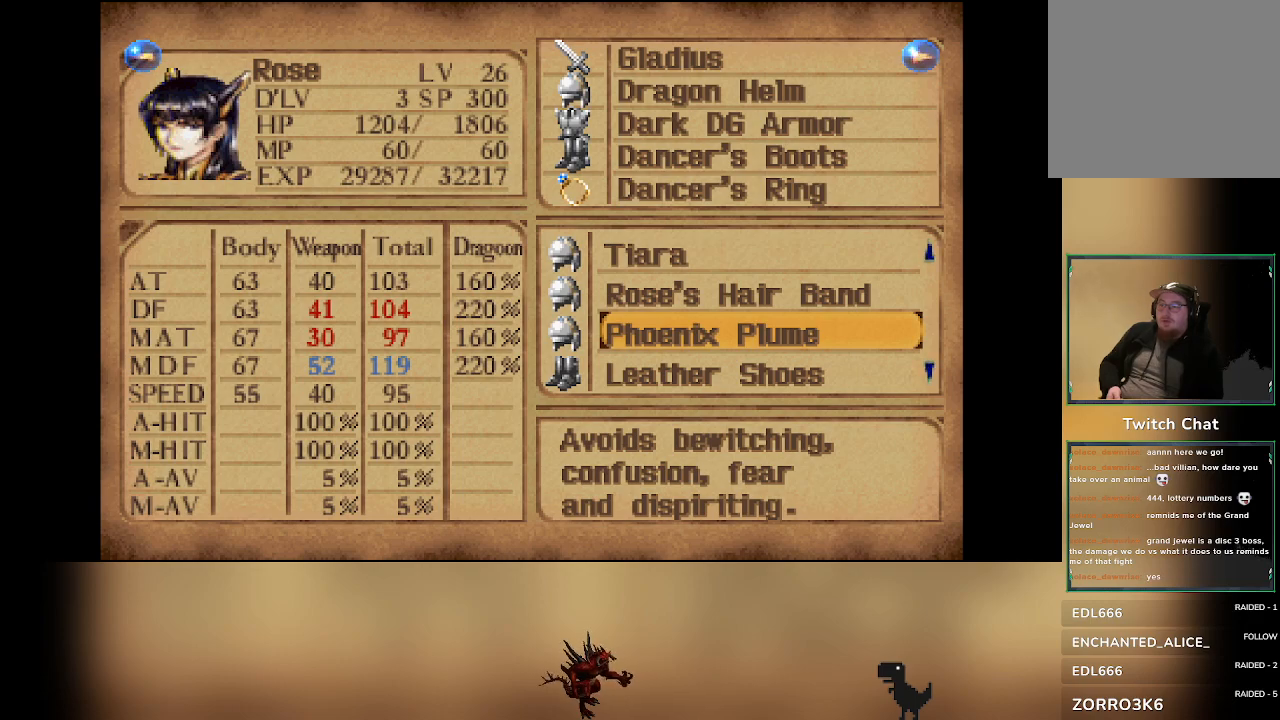
Gameplay with a controller (PlayStation layout); each line is a JSON object with the inputs held at the frame after it. "events" lists button and stick changes between this image and that frame as [ms after this image, input, new state], when the widget could be followed in between. Not read: DPAD_DOWN right_stick.
{"buttons": [], "left_stick": "center", "events": [[17, "DPAD_LEFT", "down"], [150, "DPAD_LEFT", "up"]]}
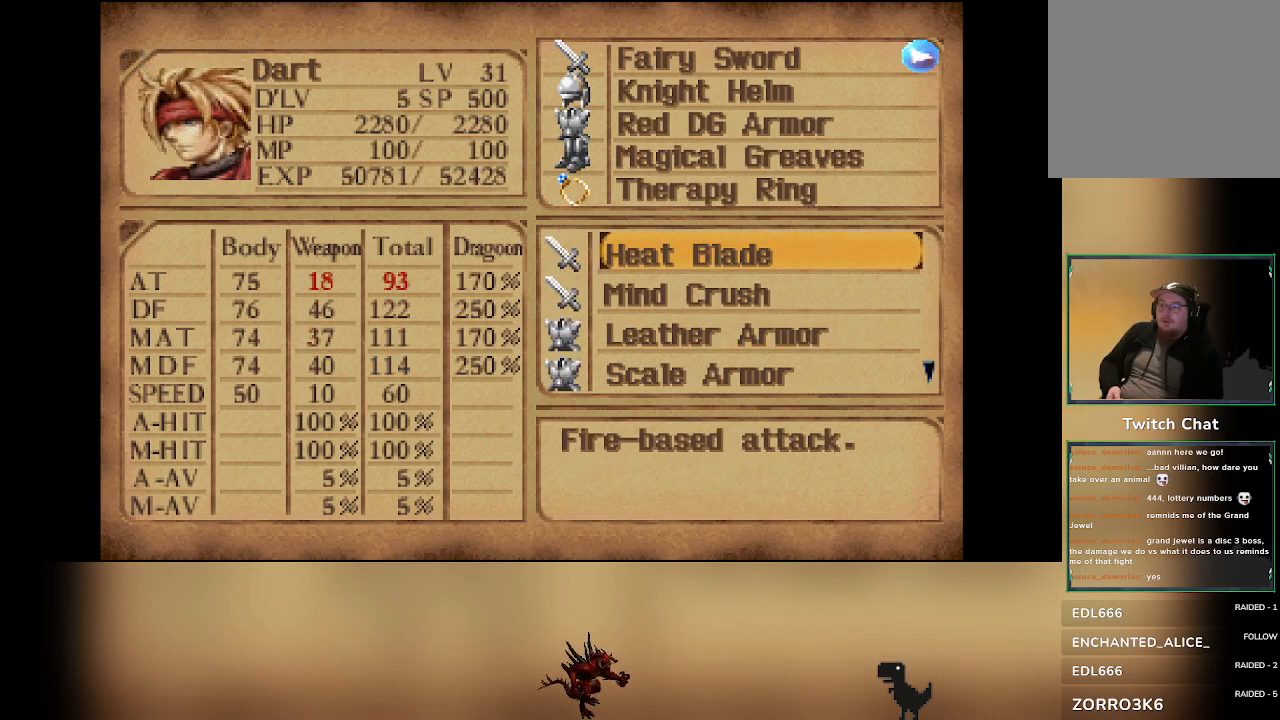
{"buttons": ["DPAD_RIGHT"], "left_stick": "center", "events": [[17, "DPAD_LEFT", "down"], [117, "DPAD_LEFT", "up"], [367, "DPAD_RIGHT", "down"]]}
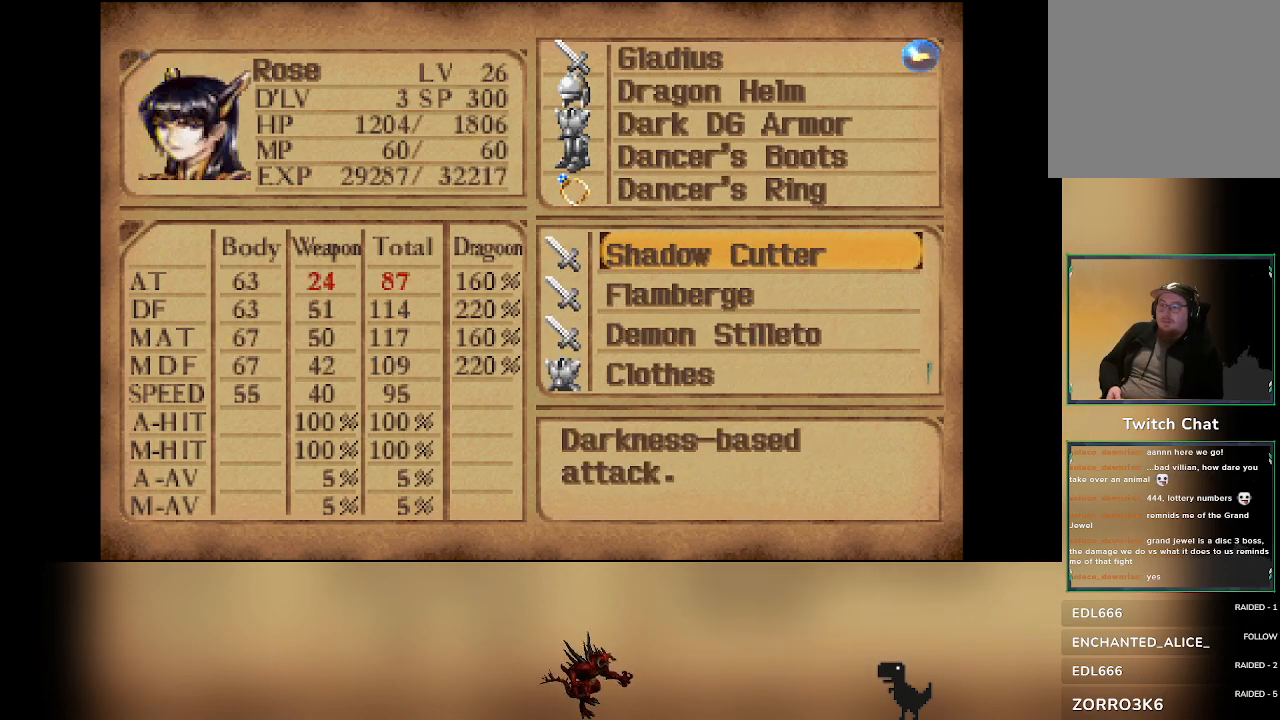
{"buttons": ["DPAD_RIGHT"], "left_stick": "center", "events": [[17, "DPAD_RIGHT", "up"], [117, "DPAD_RIGHT", "down"], [233, "DPAD_RIGHT", "up"], [450, "DPAD_RIGHT", "down"]]}
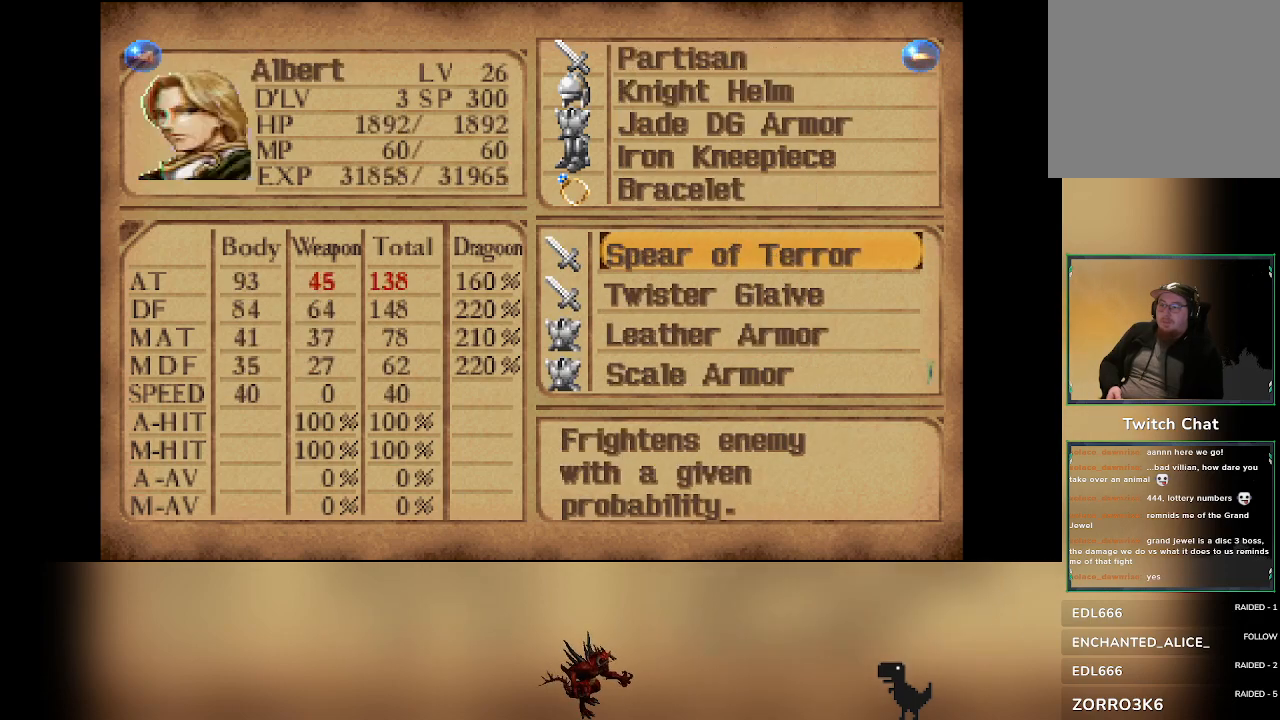
{"buttons": [], "left_stick": "center", "events": [[83, "DPAD_RIGHT", "up"], [233, "DPAD_RIGHT", "down"], [383, "DPAD_RIGHT", "up"]]}
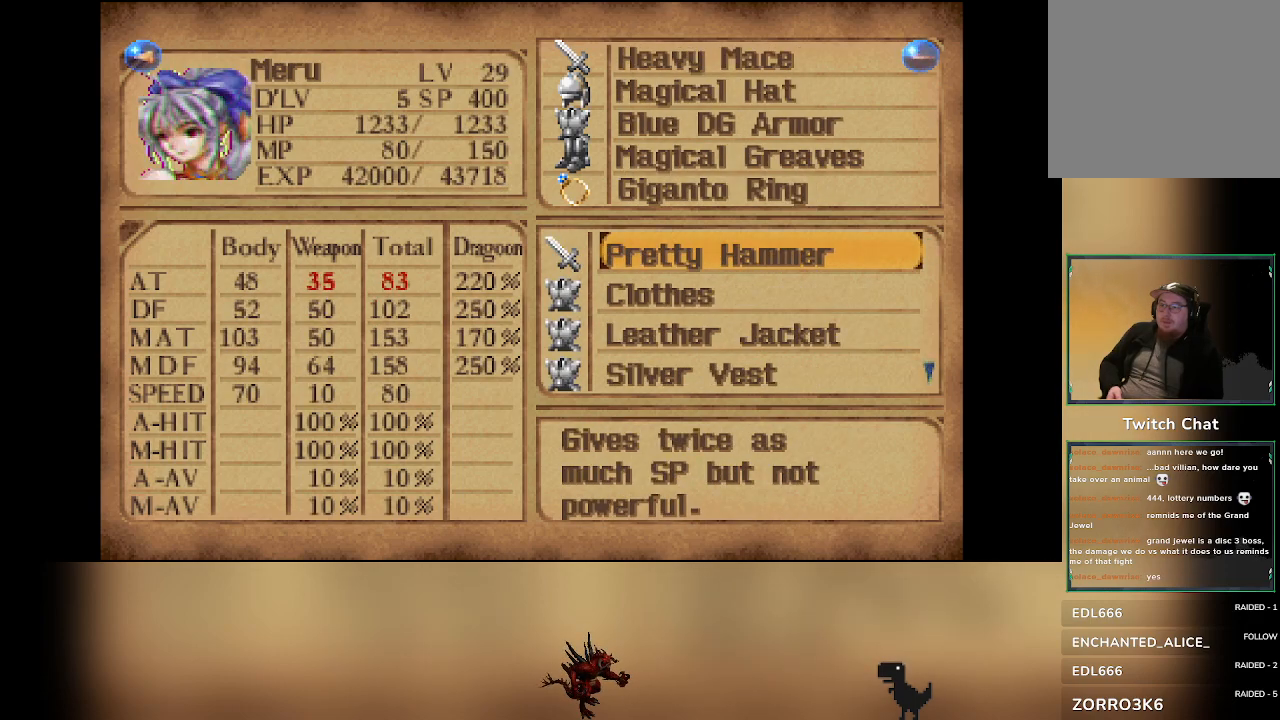
{"buttons": ["DPAD_LEFT"], "left_stick": "center", "events": [[17, "DPAD_RIGHT", "down"], [117, "DPAD_RIGHT", "up"], [417, "DPAD_LEFT", "down"]]}
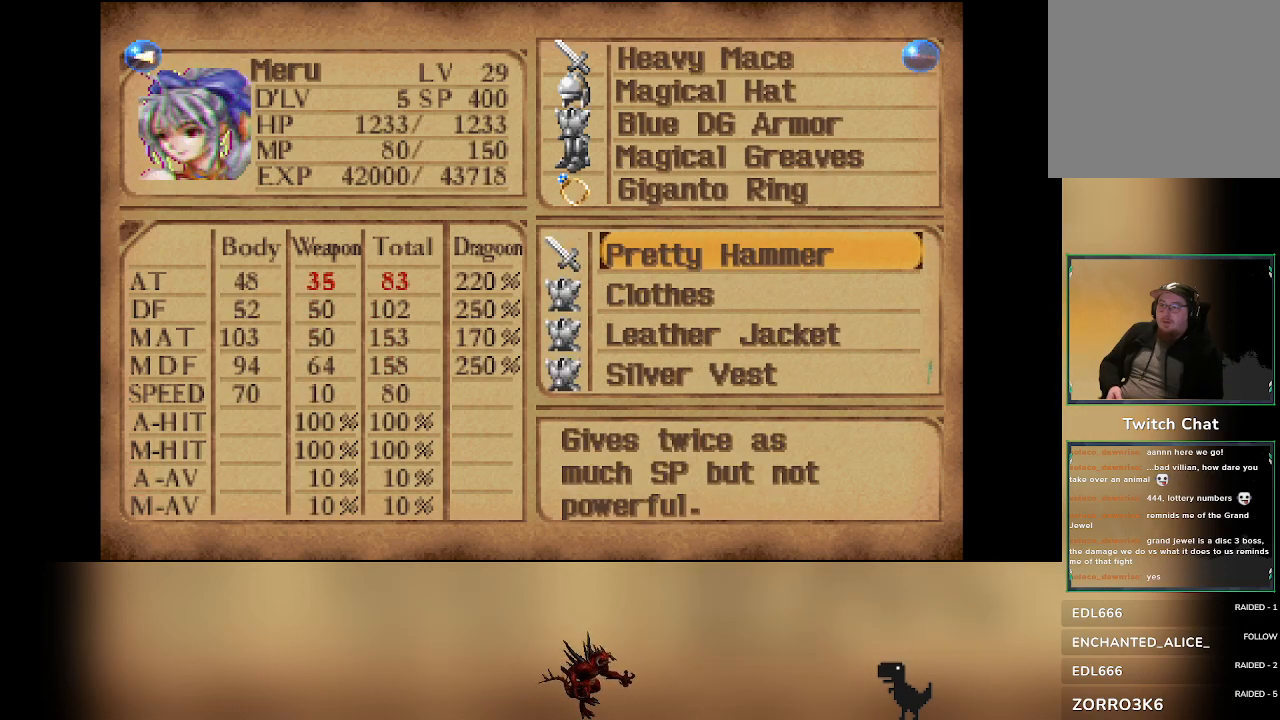
{"buttons": [], "left_stick": "center", "events": [[17, "DPAD_LEFT", "up"]]}
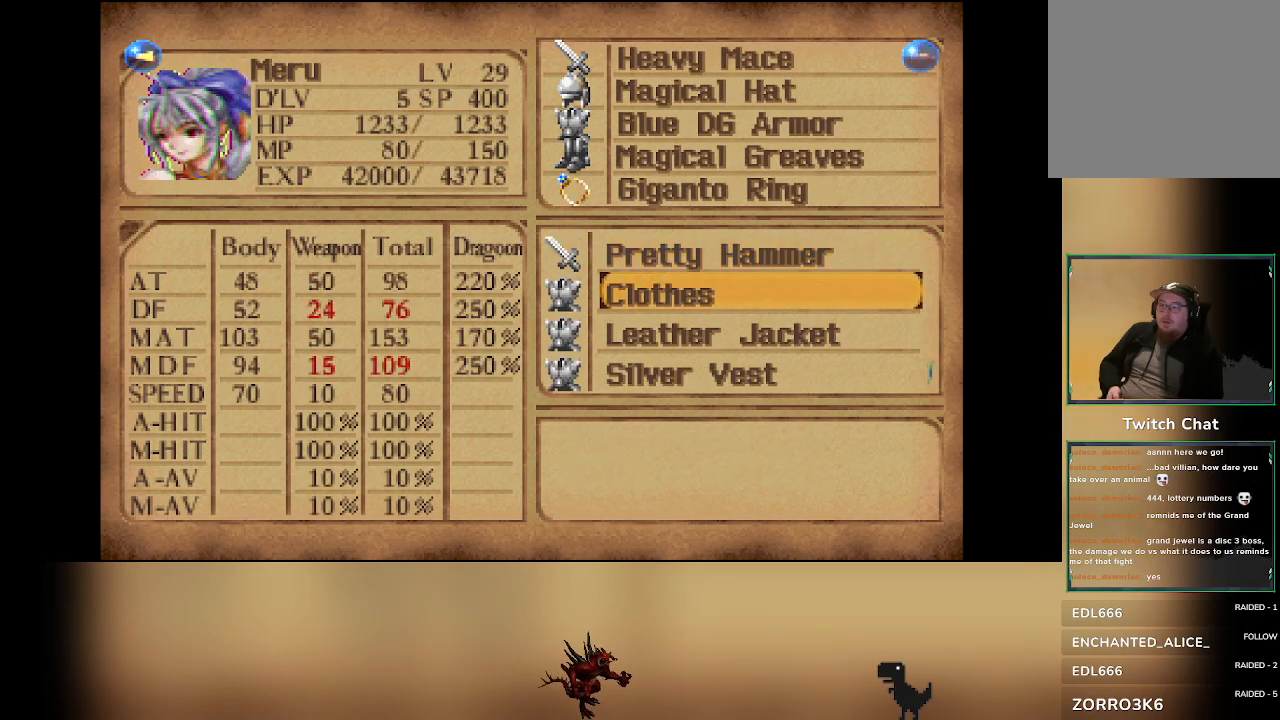
{"buttons": [], "left_stick": "center", "events": []}
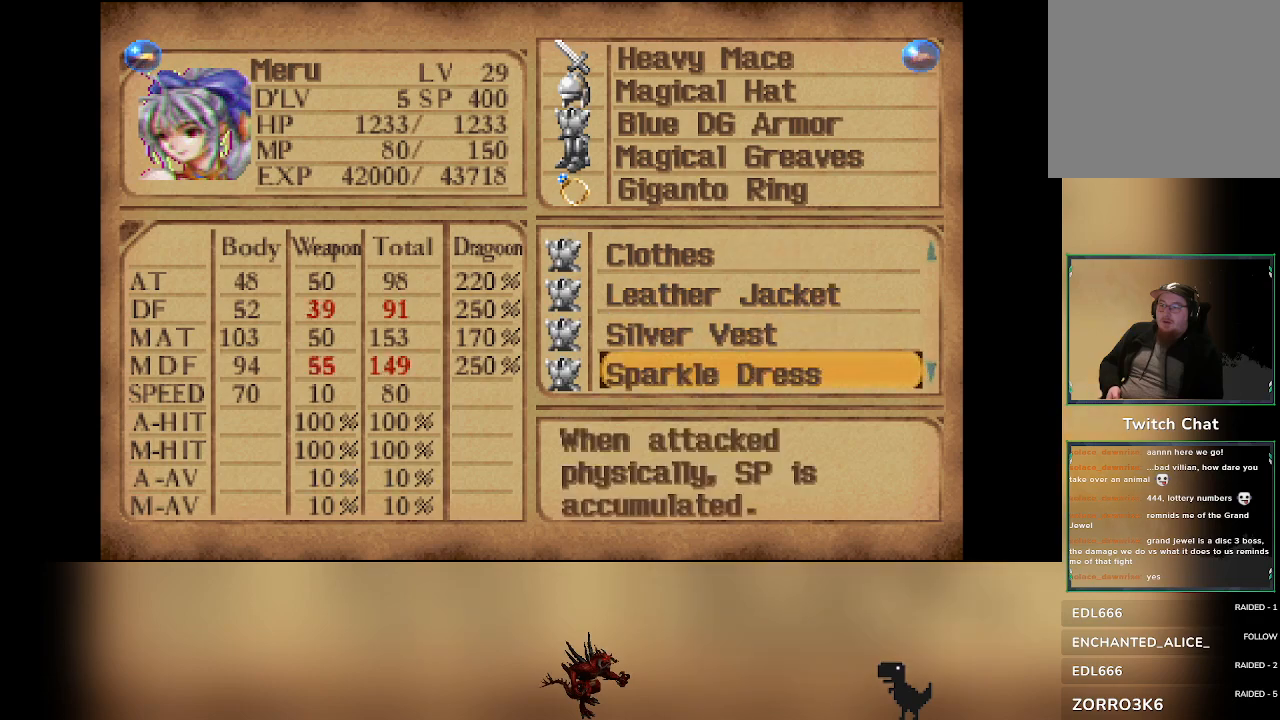
{"buttons": [], "left_stick": "center", "events": []}
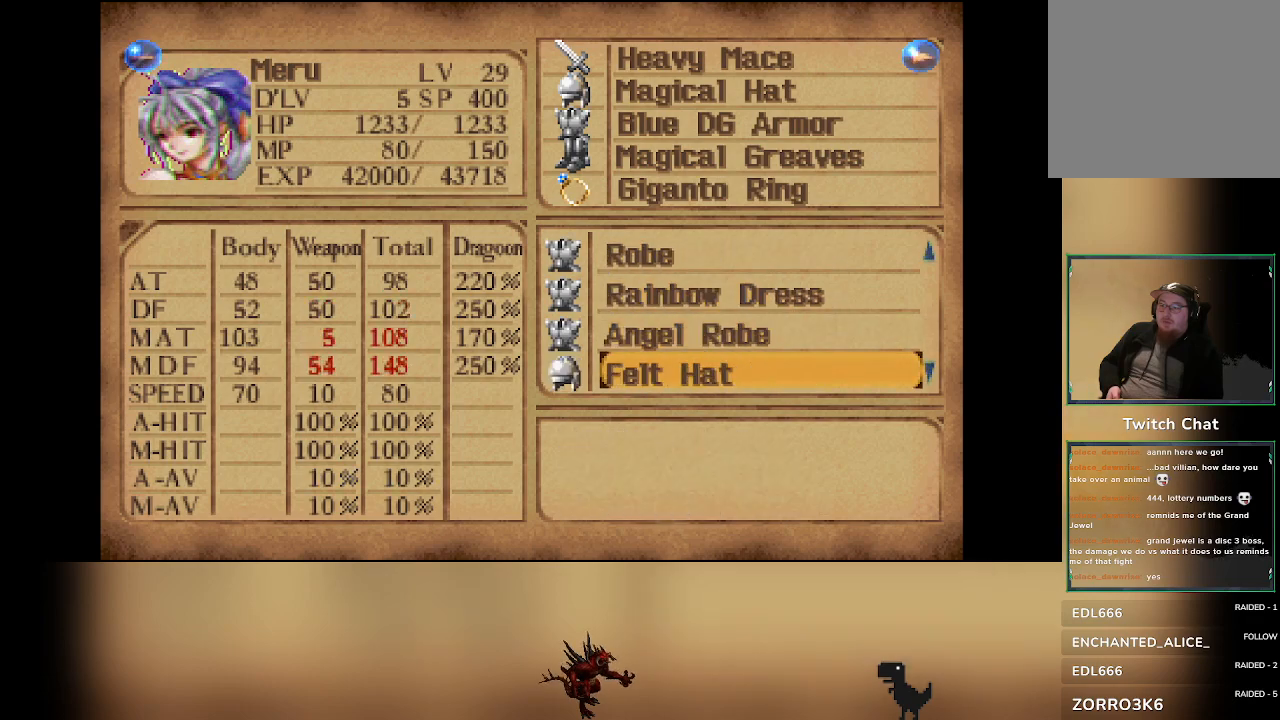
{"buttons": [], "left_stick": "center", "events": []}
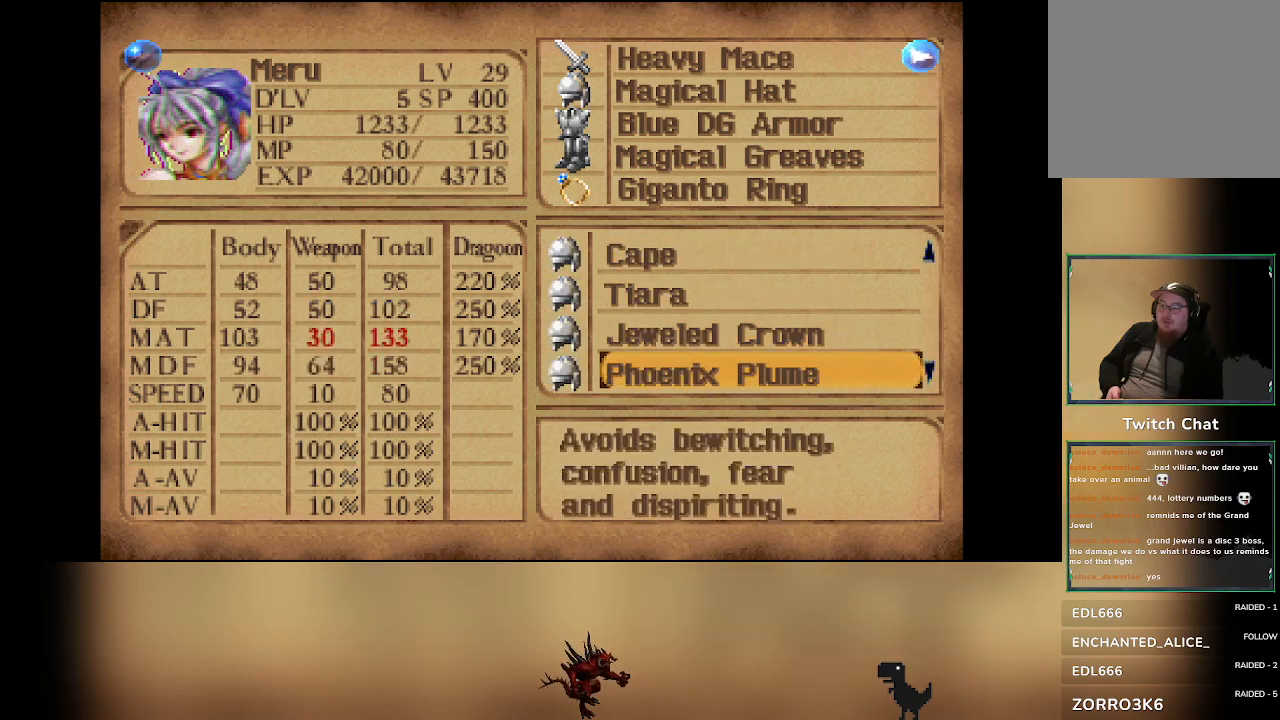
{"buttons": [], "left_stick": "center", "events": [[33, "TRIANGLE", "down"], [183, "TRIANGLE", "up"]]}
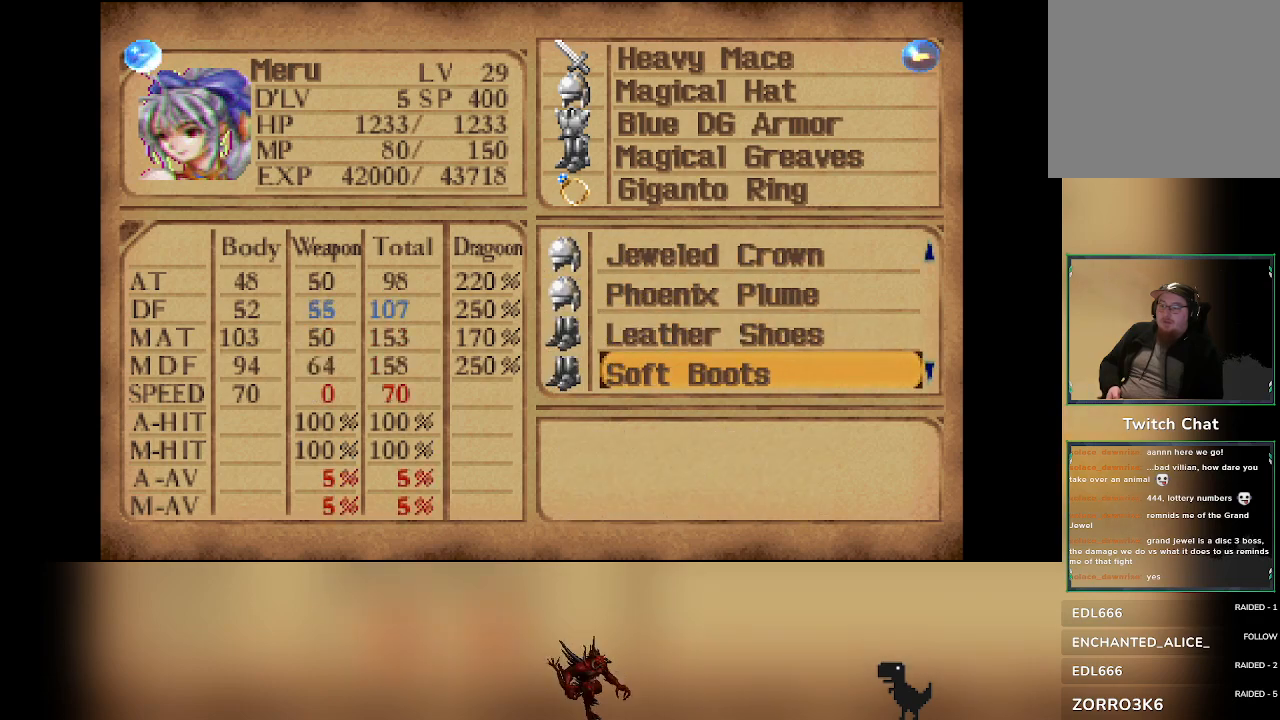
{"buttons": [], "left_stick": "center", "events": []}
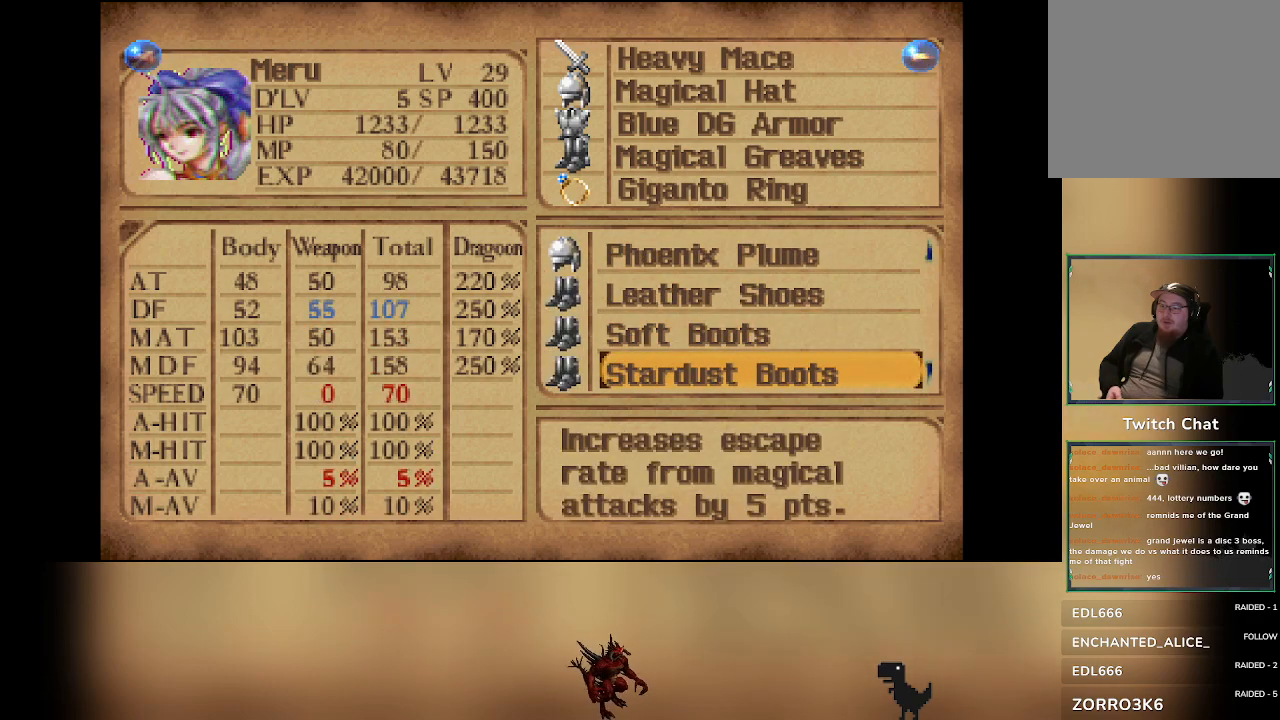
{"buttons": ["DPAD_UP"], "left_stick": "center", "events": [[467, "DPAD_UP", "down"]]}
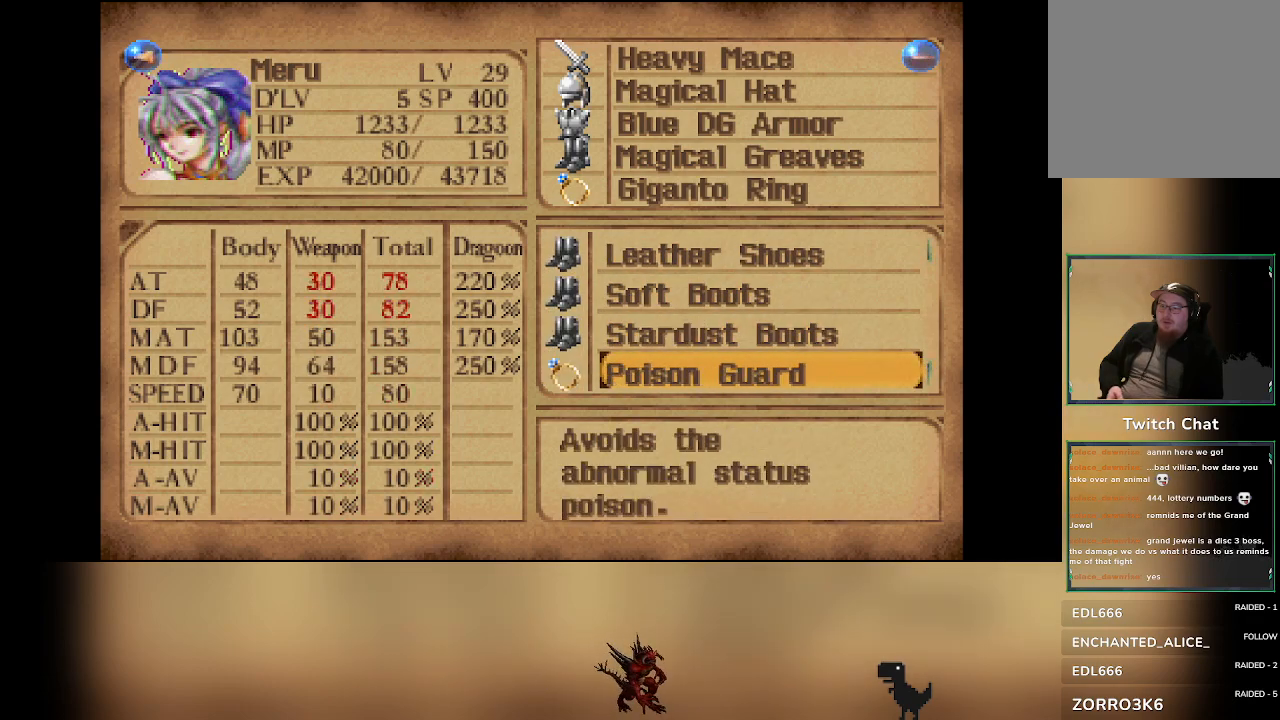
{"buttons": [], "left_stick": "center"}
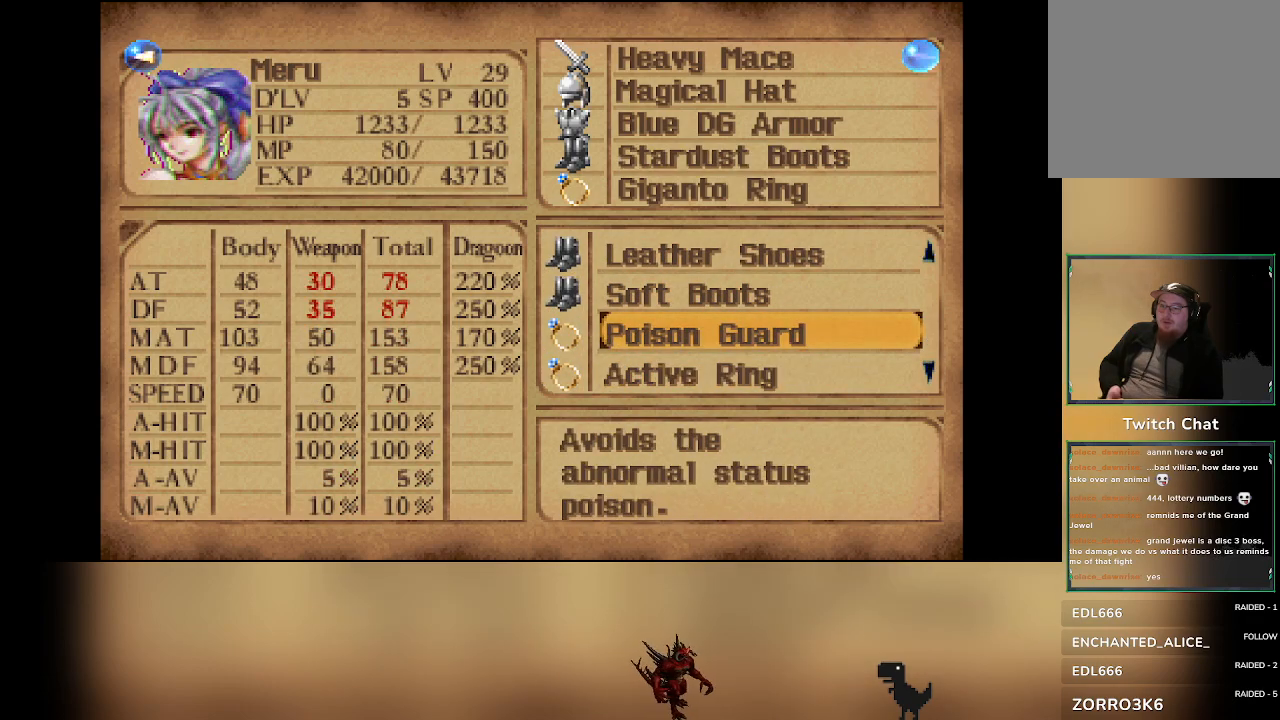
{"buttons": [], "left_stick": "center", "events": [[200, "TRIANGLE", "down"], [267, "TRIANGLE", "up"]]}
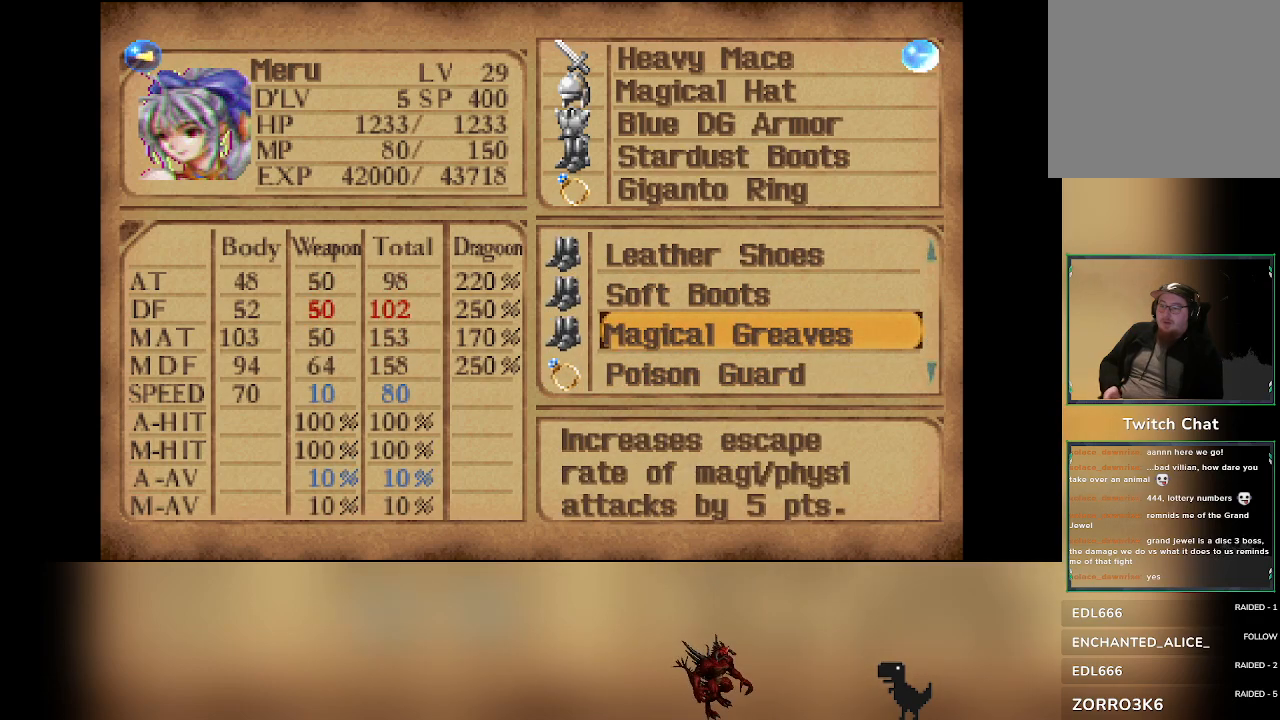
{"buttons": [], "left_stick": "center", "events": [[300, "TRIANGLE", "down"], [350, "TRIANGLE", "up"]]}
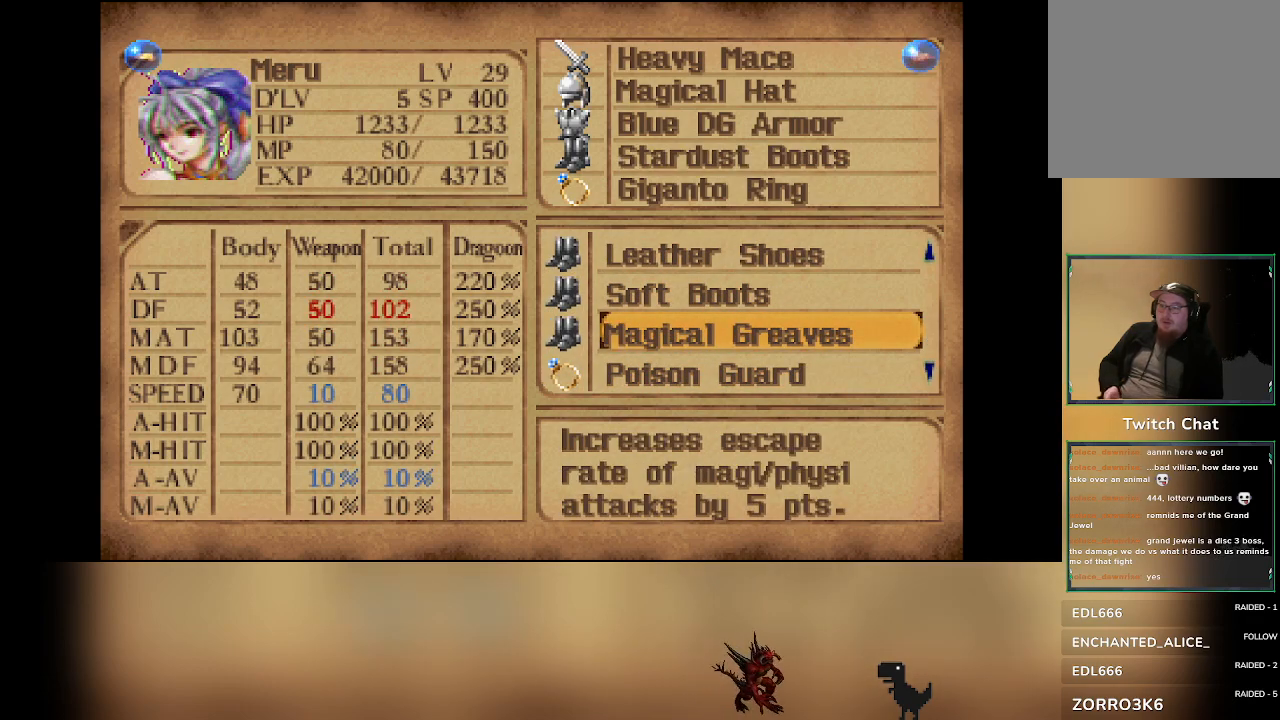
{"buttons": ["DPAD_RIGHT"], "left_stick": "center", "events": [[417, "DPAD_RIGHT", "down"]]}
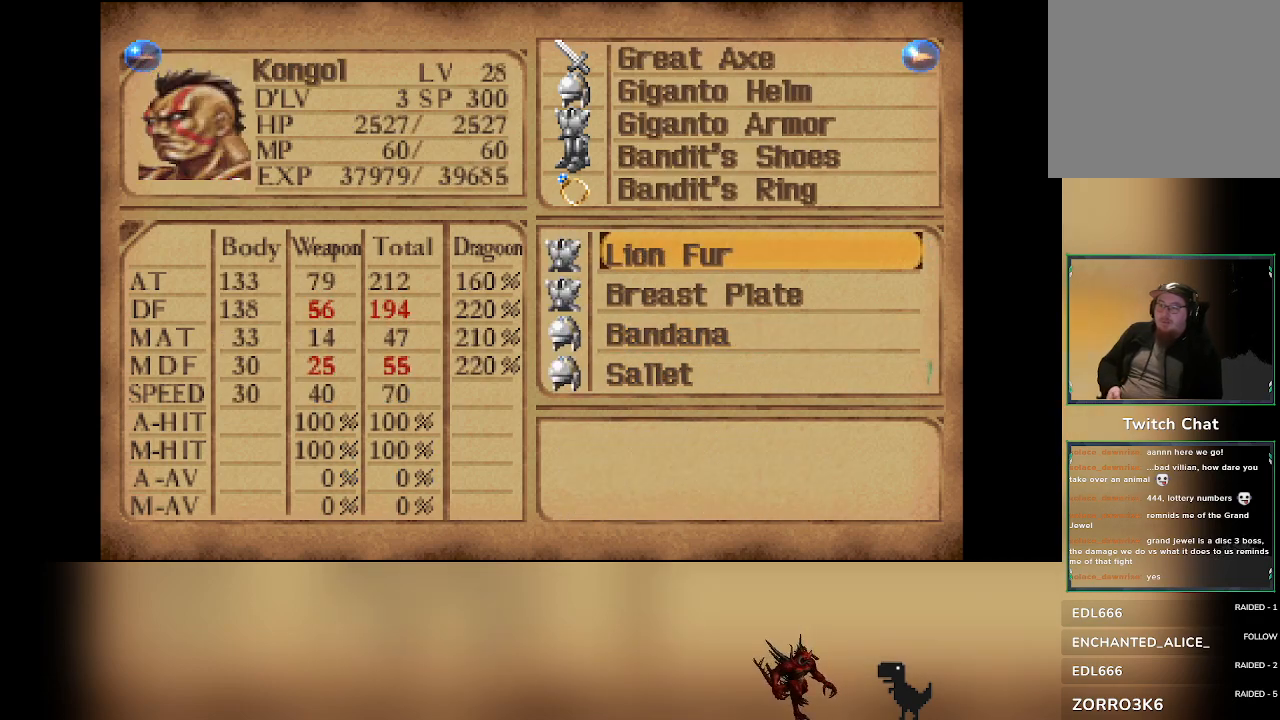
{"buttons": [], "left_stick": "center", "events": [[67, "DPAD_RIGHT", "up"], [267, "DPAD_RIGHT", "down"], [417, "DPAD_RIGHT", "up"]]}
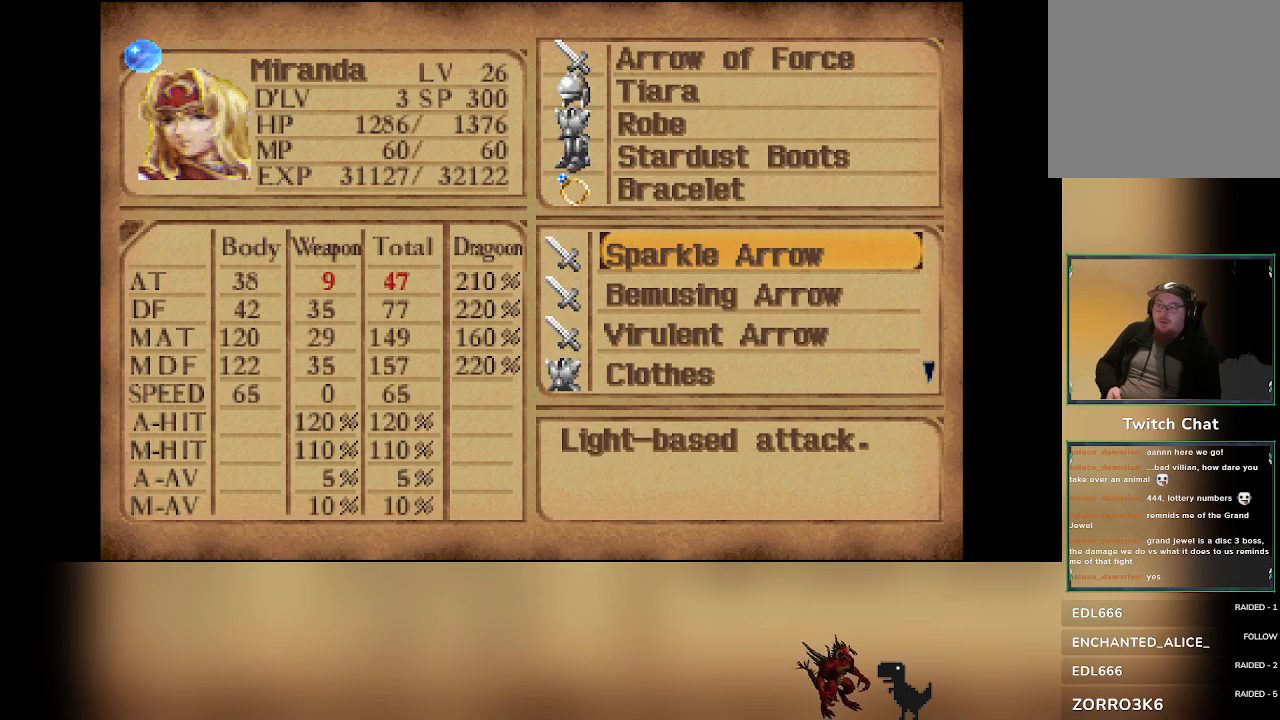
{"buttons": [], "left_stick": "center", "events": [[250, "DPAD_LEFT", "down"], [367, "DPAD_LEFT", "up"]]}
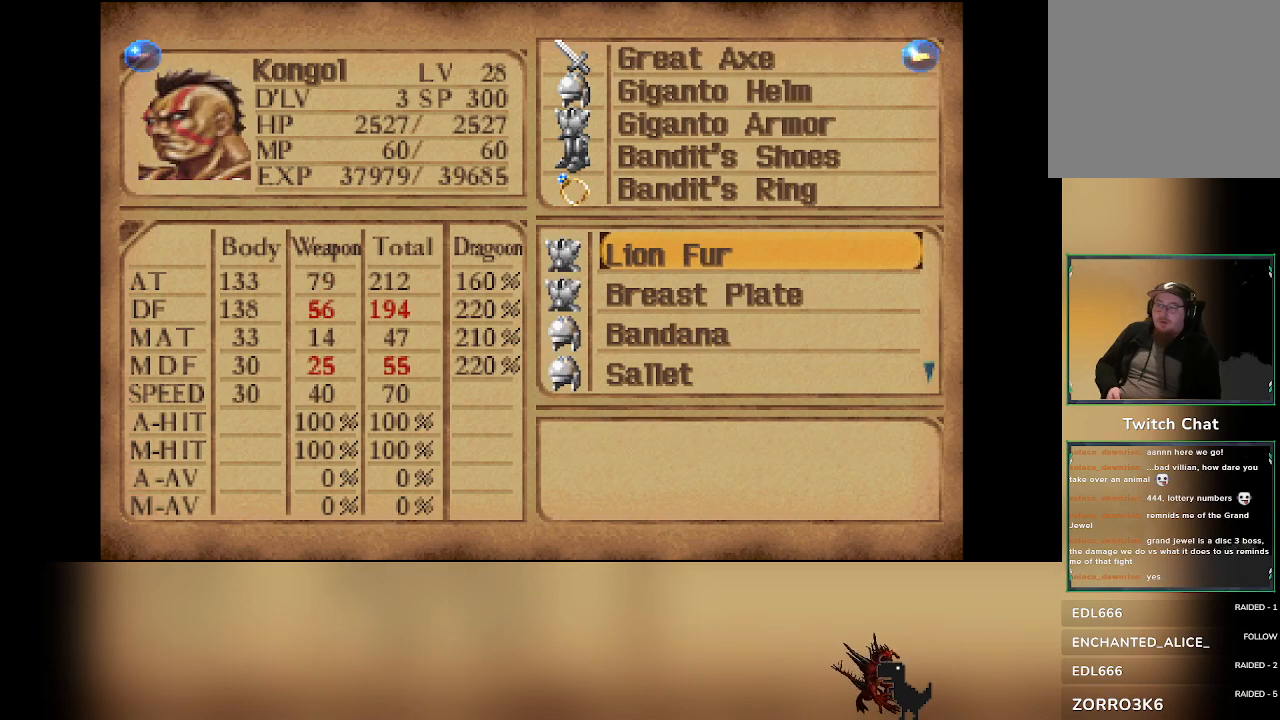
{"buttons": [], "left_stick": "center", "events": [[50, "DPAD_LEFT", "down"], [167, "DPAD_LEFT", "up"], [333, "DPAD_LEFT", "down"], [467, "DPAD_LEFT", "up"]]}
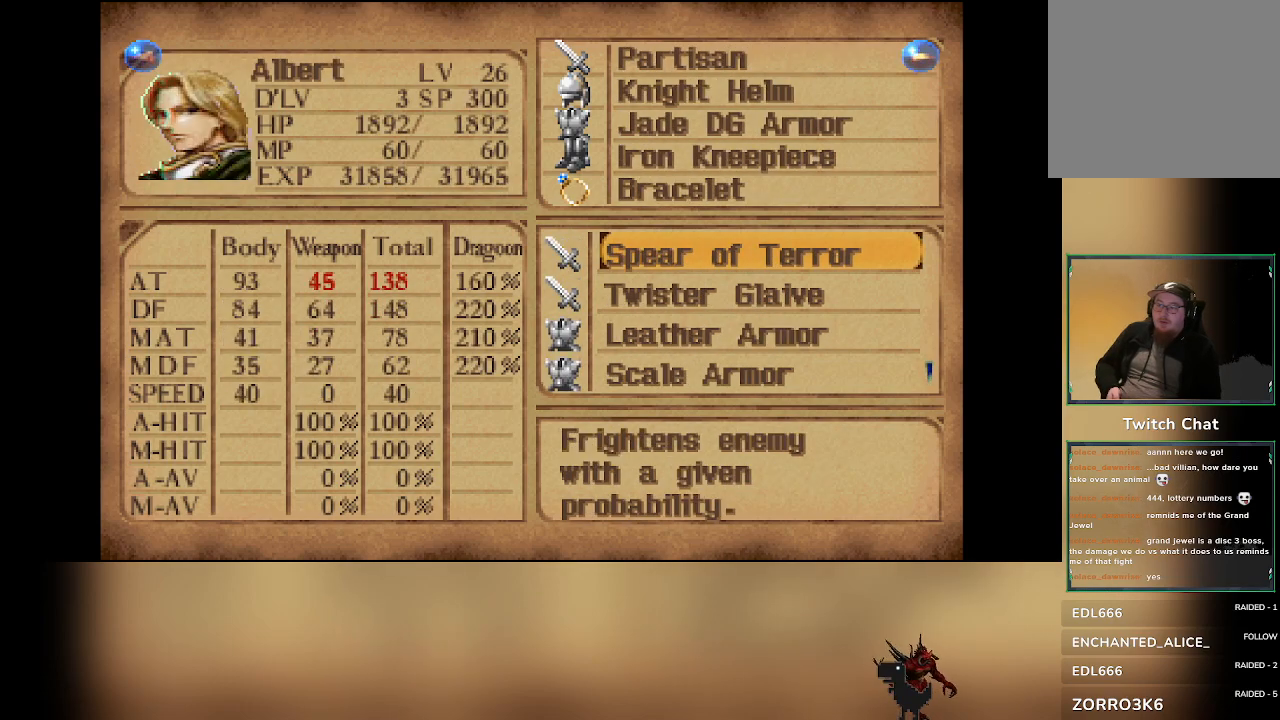
{"buttons": ["DPAD_LEFT"], "left_stick": "center", "events": [[167, "DPAD_LEFT", "down"], [300, "DPAD_LEFT", "up"], [417, "DPAD_LEFT", "down"]]}
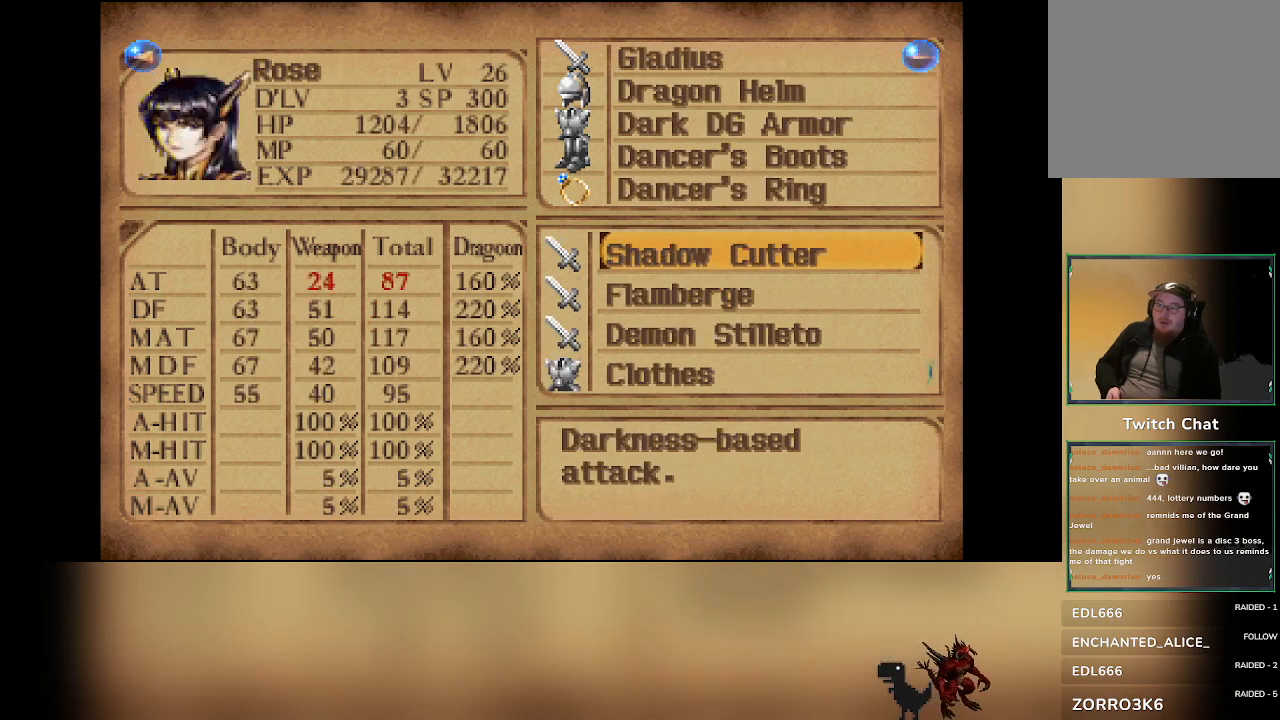
{"buttons": ["DPAD_LEFT"], "left_stick": "center", "events": [[67, "DPAD_LEFT", "up"], [150, "DPAD_LEFT", "down"], [300, "DPAD_LEFT", "up"], [450, "DPAD_LEFT", "down"]]}
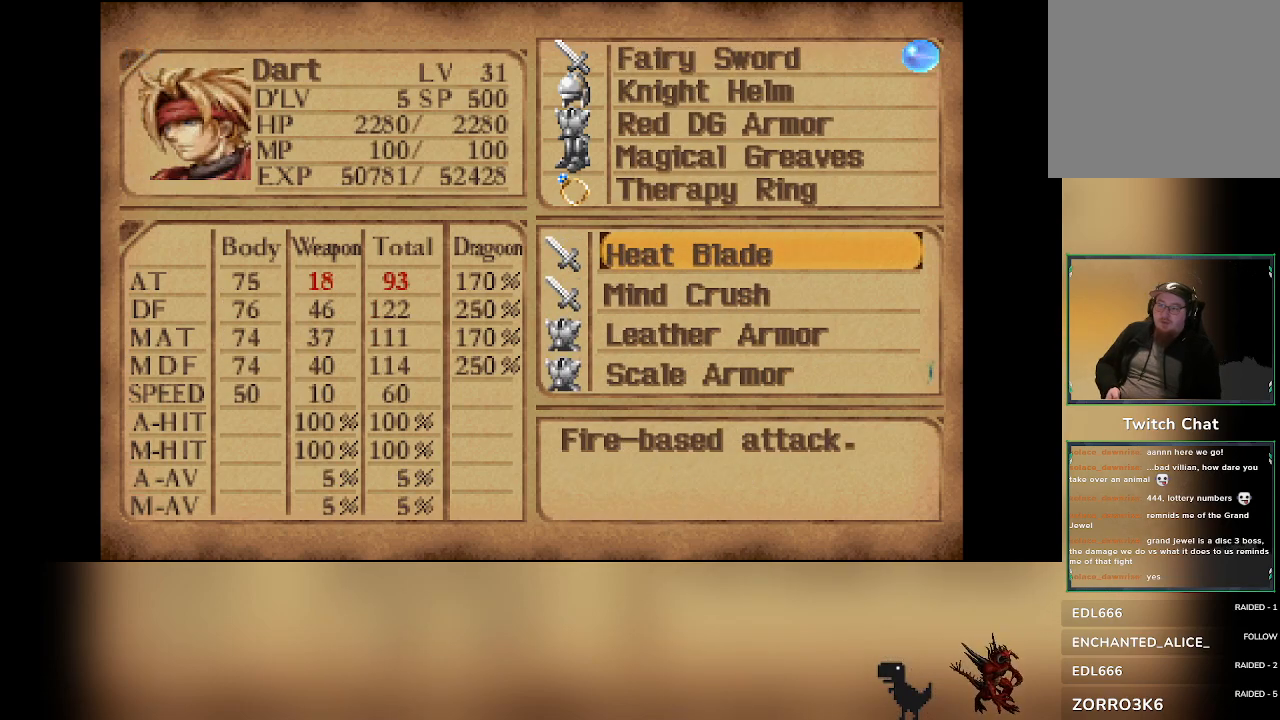
{"buttons": [], "left_stick": "center", "events": [[83, "DPAD_LEFT", "up"], [233, "TRIANGLE", "down"], [350, "TRIANGLE", "up"]]}
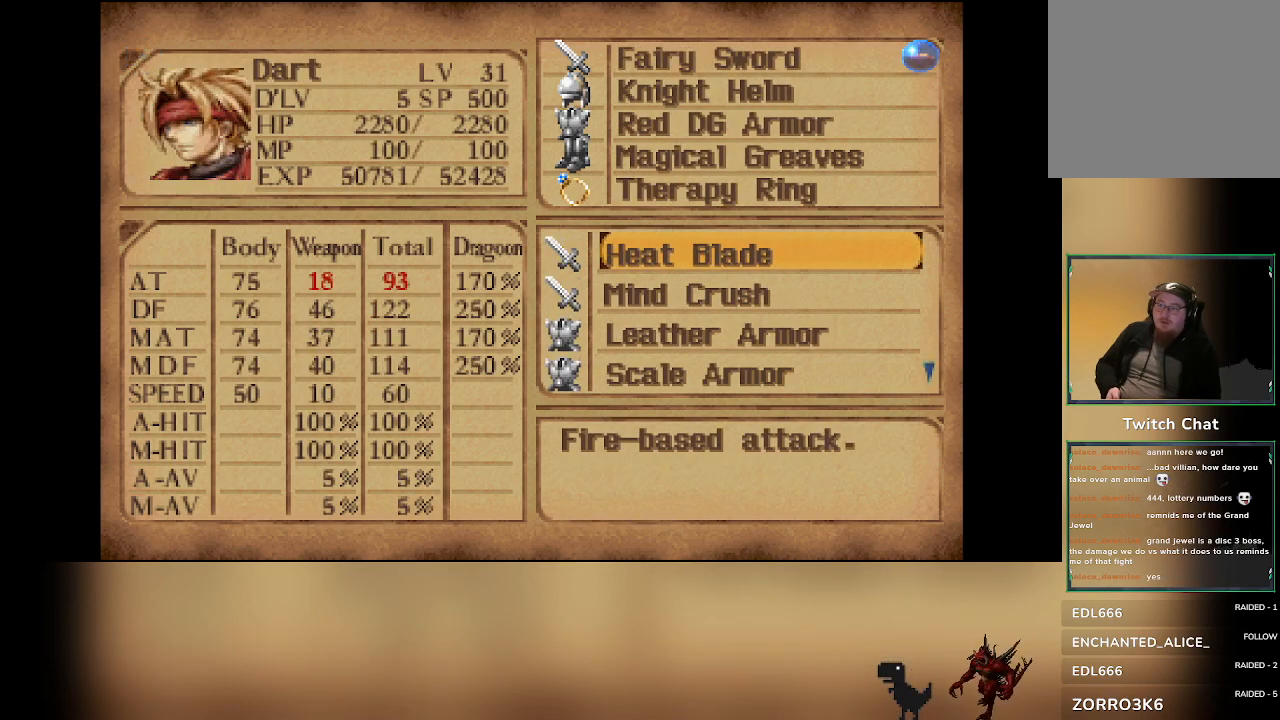
{"buttons": [], "left_stick": "center", "events": []}
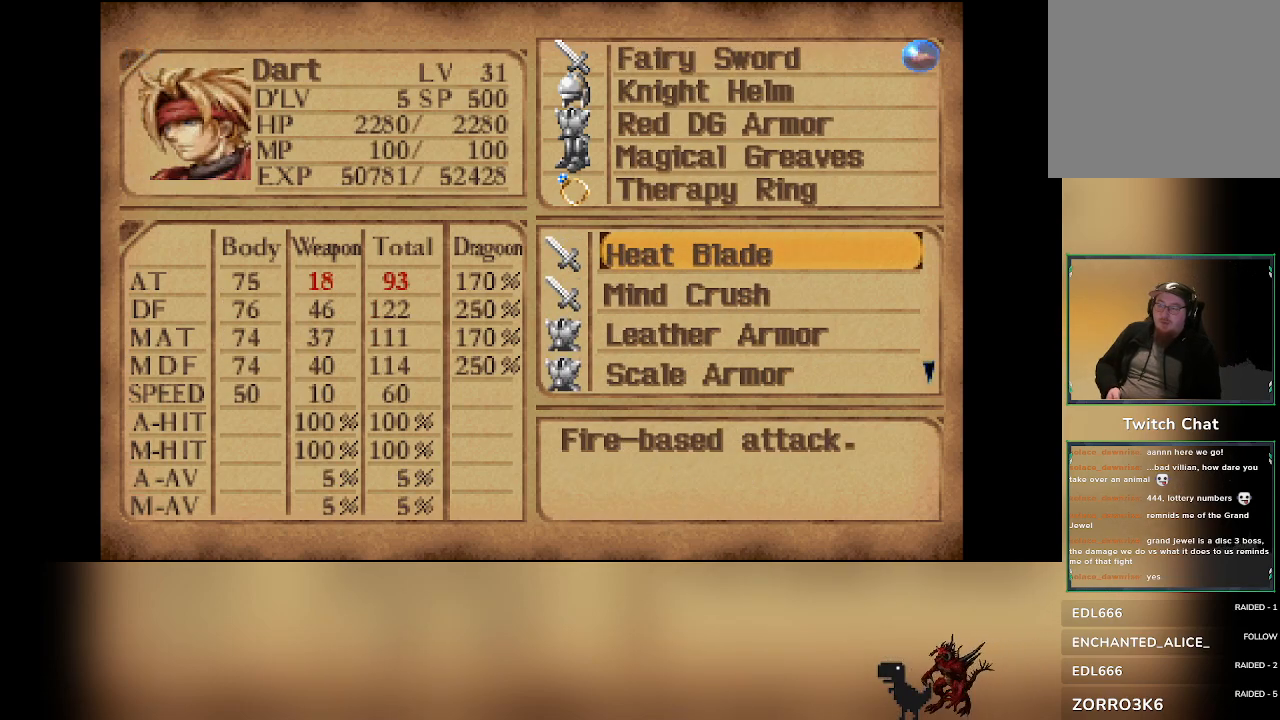
{"buttons": ["DPAD_RIGHT"], "left_stick": "center", "events": [[83, "DPAD_RIGHT", "down"], [200, "DPAD_RIGHT", "up"], [450, "DPAD_RIGHT", "down"]]}
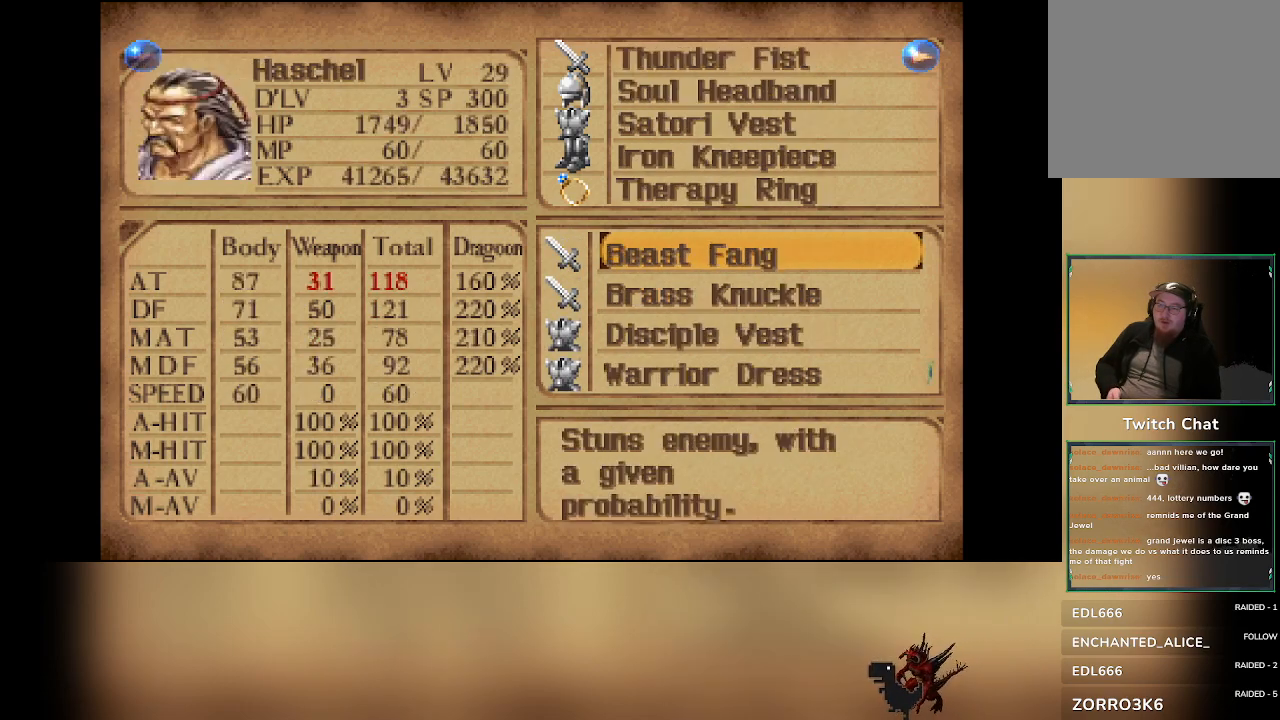
{"buttons": [], "left_stick": "center", "events": [[50, "DPAD_RIGHT", "up"], [333, "DPAD_RIGHT", "down"], [450, "DPAD_RIGHT", "up"]]}
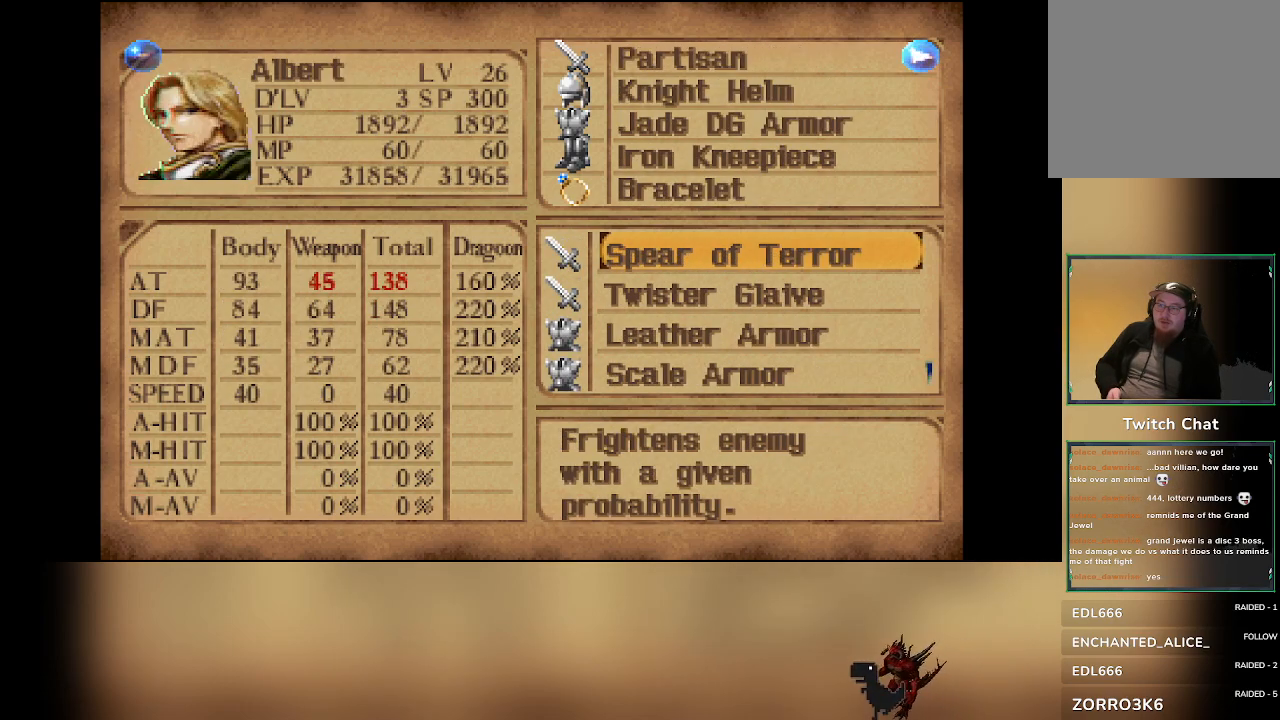
{"buttons": [], "left_stick": "center", "events": [[167, "DPAD_RIGHT", "down"], [267, "DPAD_RIGHT", "up"]]}
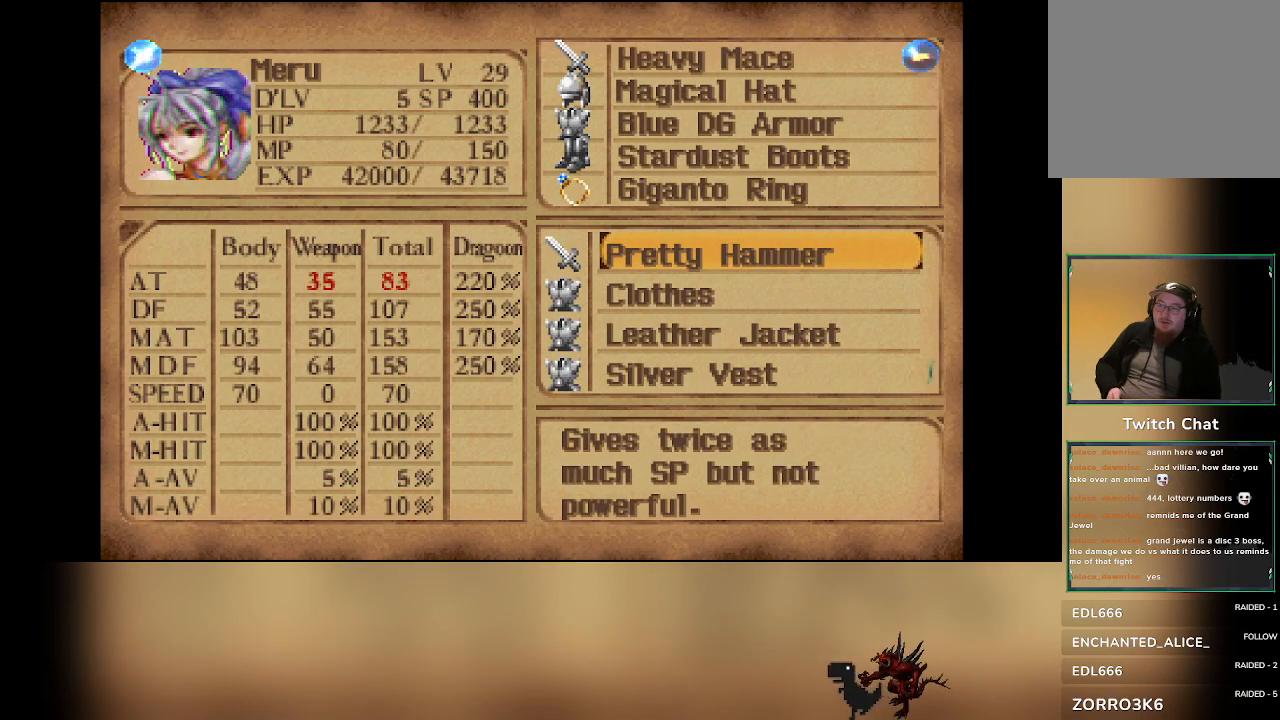
{"buttons": [], "left_stick": "center", "events": []}
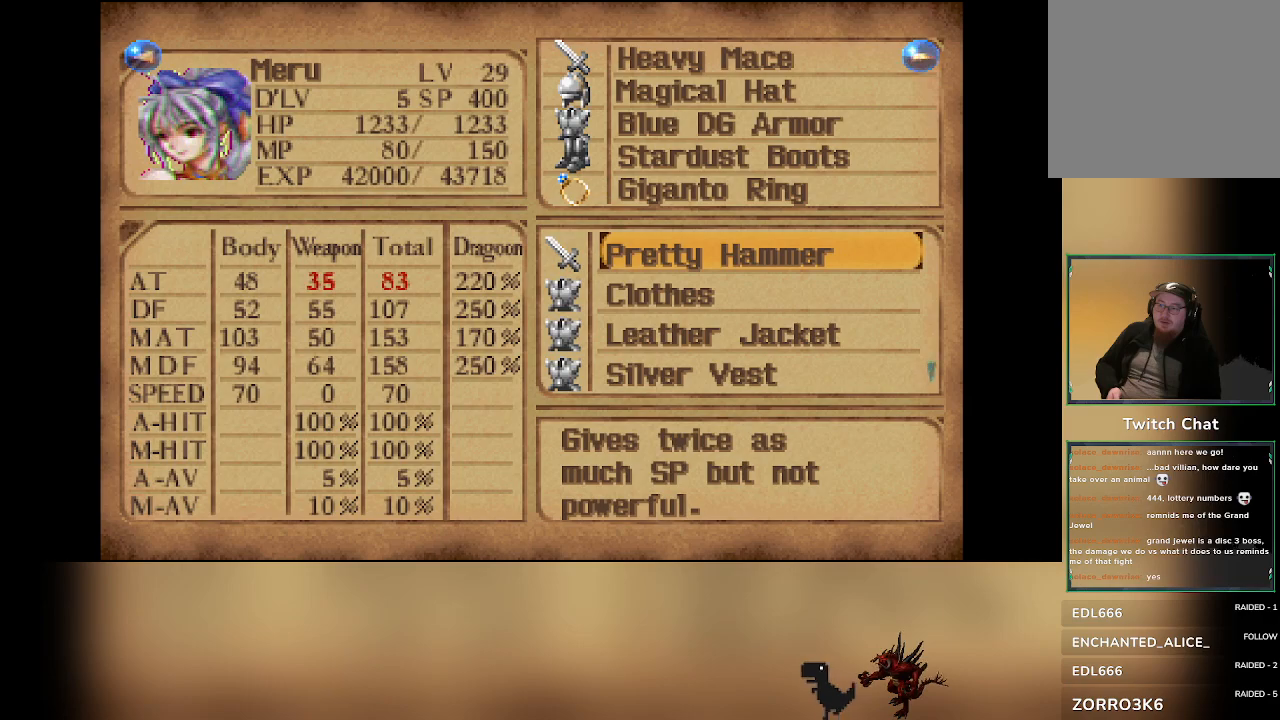
{"buttons": [], "left_stick": "center", "events": [[217, "DPAD_RIGHT", "down"], [383, "DPAD_RIGHT", "up"]]}
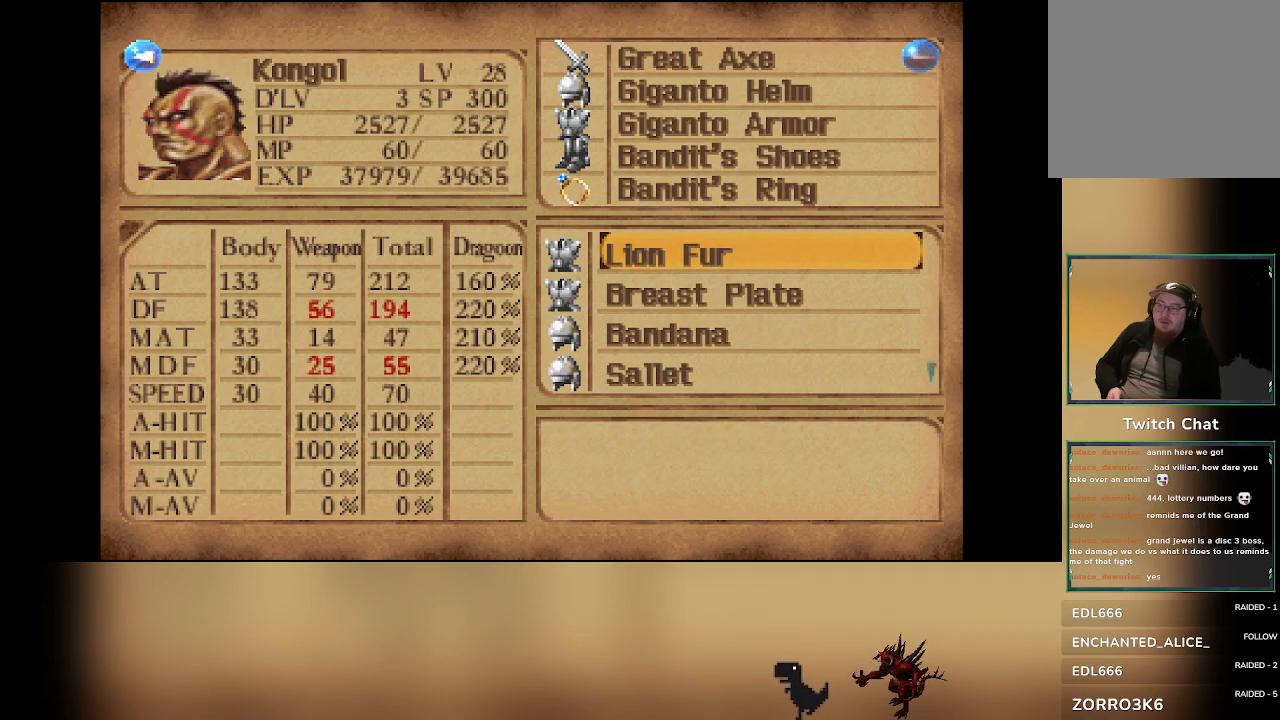
{"buttons": [], "left_stick": "center", "events": []}
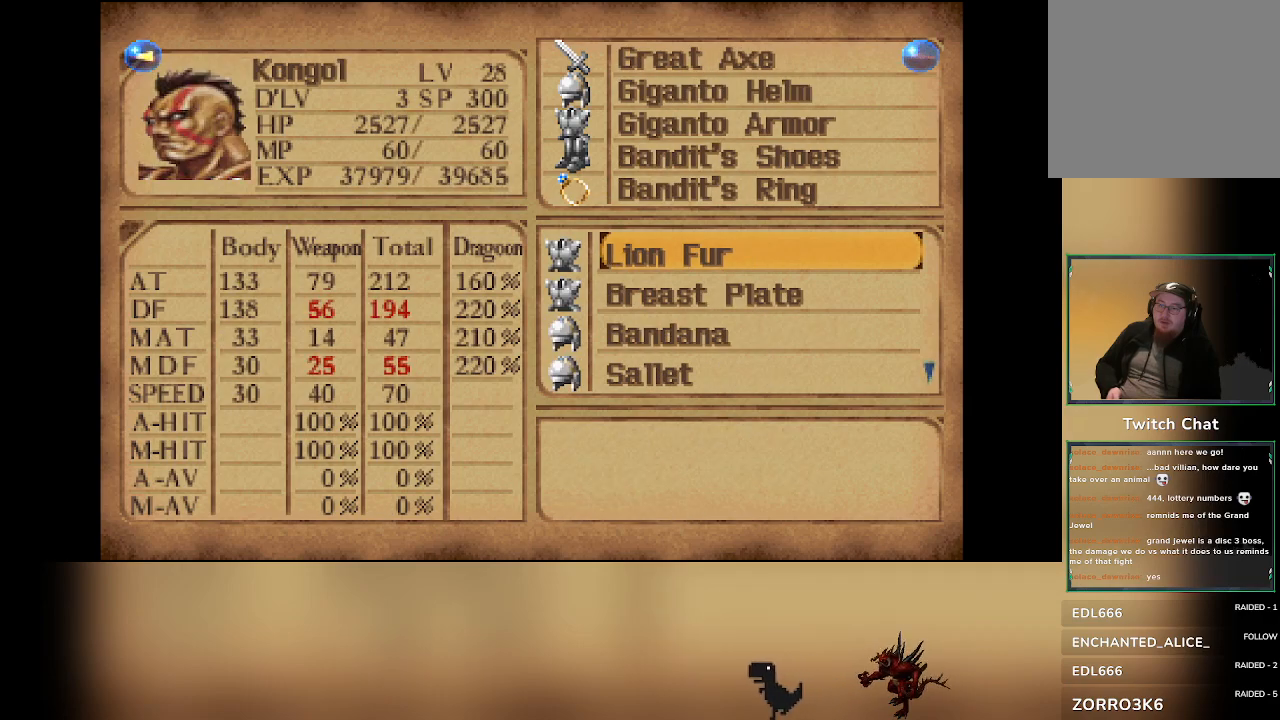
{"buttons": ["CIRCLE"], "left_stick": "center", "events": [[433, "CIRCLE", "down"]]}